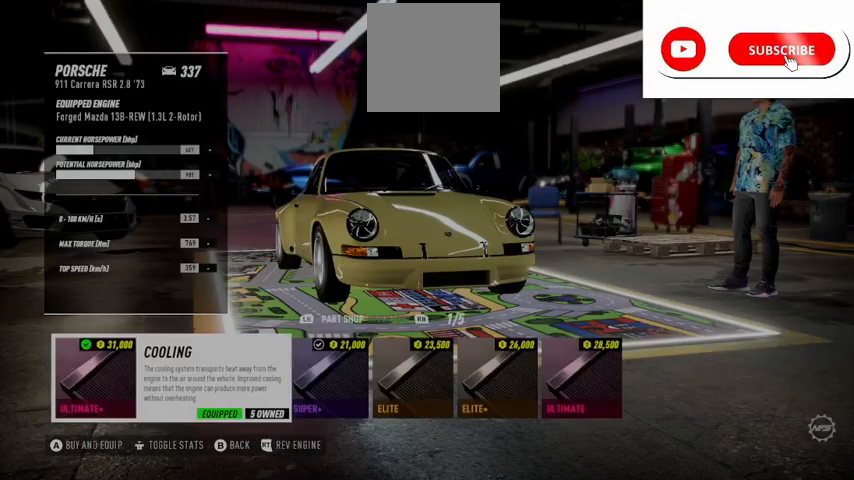
Gameplay with a controller (Xbox layout); each line is a JSON object with the inputs held at the frame after it. "events" lists button and stick changes between this image and that frame as [ms after this image, input, new state], when the widget could be followed in between.
{"buttons": ["A"], "left_stick": "center", "right_stick": "center", "events": [[83, "A", "up"], [375, "A", "down"]]}
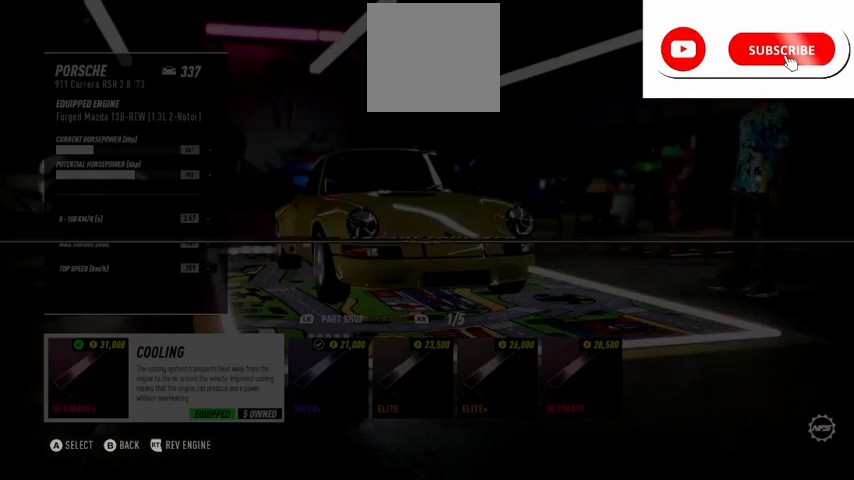
{"buttons": ["A"], "left_stick": "center", "right_stick": "center", "events": [[42, "A", "up"], [167, "A", "down"]]}
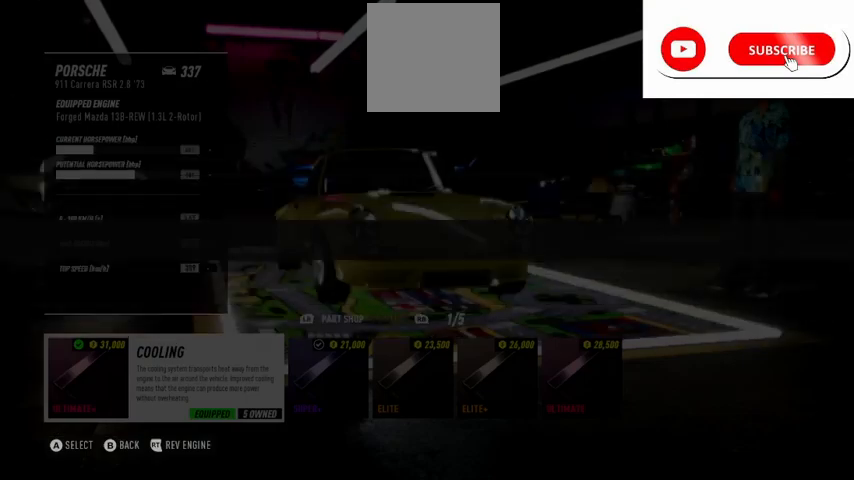
{"buttons": ["A"], "left_stick": "center", "right_stick": "center", "events": []}
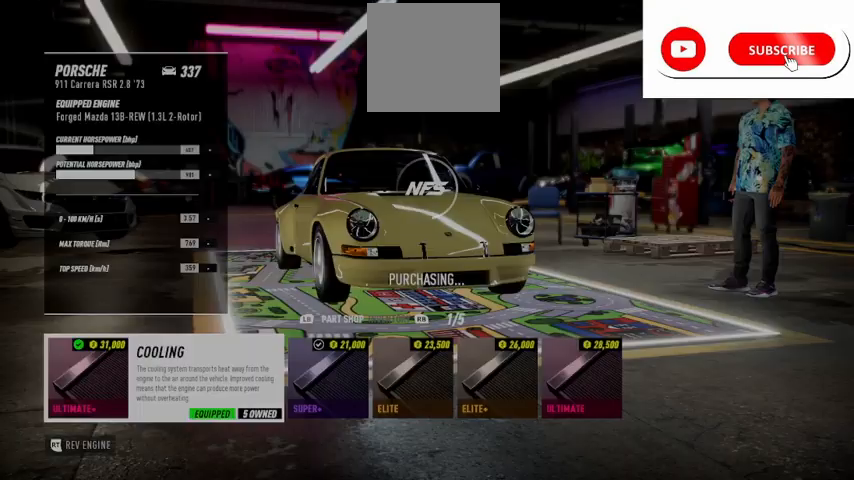
{"buttons": ["DPAD_DOWN"], "left_stick": "center", "right_stick": "center", "events": [[42, "A", "up"], [501, "DPAD_DOWN", "down"]]}
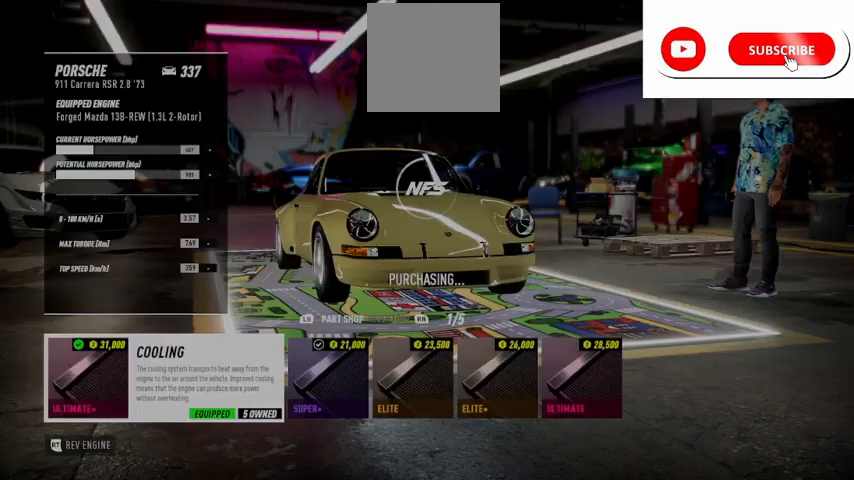
{"buttons": [], "left_stick": "center", "right_stick": "center", "events": [[83, "A", "down"], [125, "DPAD_DOWN", "up"], [125, "DPAD_LEFT", "down"], [208, "A", "up"], [250, "DPAD_LEFT", "up"]]}
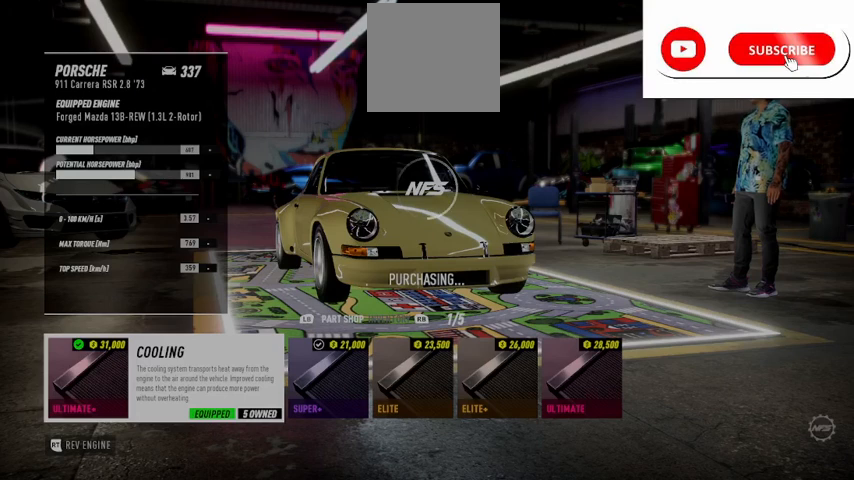
{"buttons": [], "left_stick": "center", "right_stick": "center", "events": []}
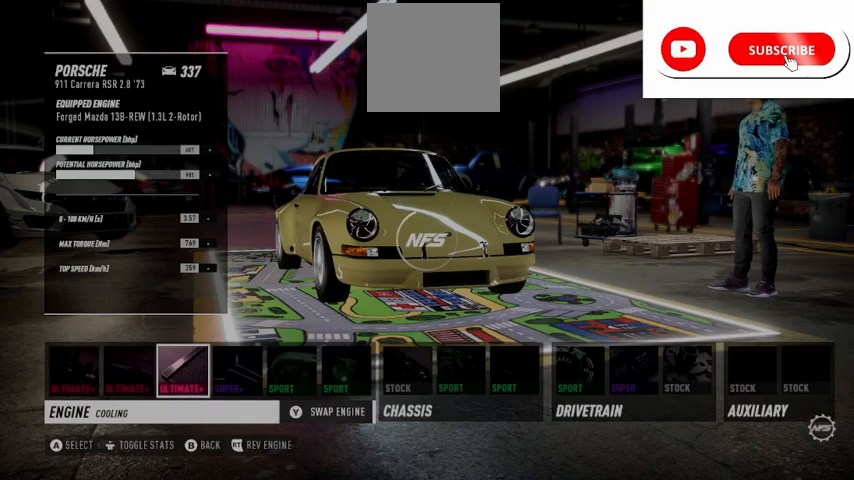
{"buttons": [], "left_stick": "center", "right_stick": "center", "events": [[167, "DPAD_RIGHT", "down"], [292, "DPAD_RIGHT", "up"], [333, "DPAD_LEFT", "down"], [333, "DPAD_UP", "down"], [417, "A", "down"], [417, "DPAD_UP", "up"], [459, "DPAD_LEFT", "up"], [500, "A", "up"]]}
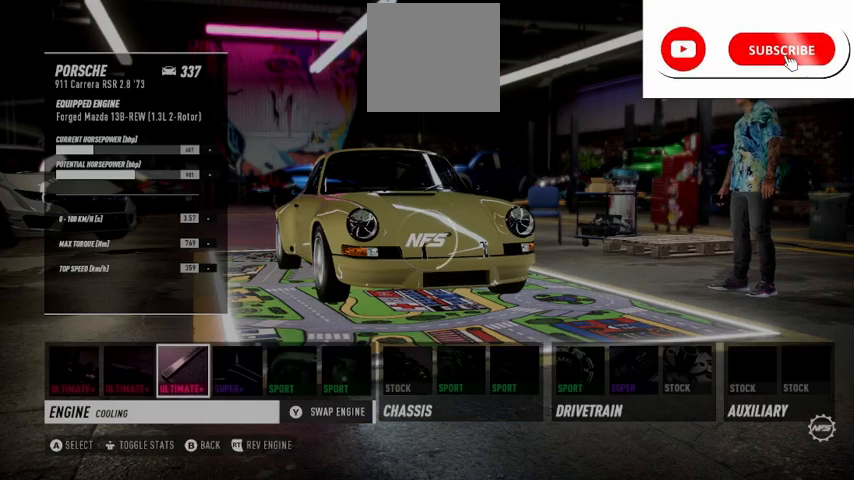
{"buttons": [], "left_stick": "center", "right_stick": "center", "events": []}
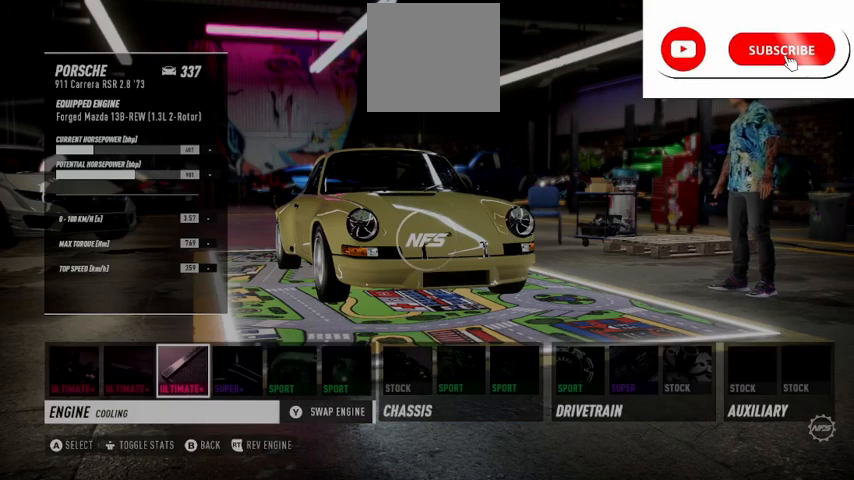
{"buttons": ["A"], "left_stick": "center", "right_stick": "center", "events": [[167, "DPAD_RIGHT", "down"], [292, "DPAD_RIGHT", "up"], [417, "A", "down"]]}
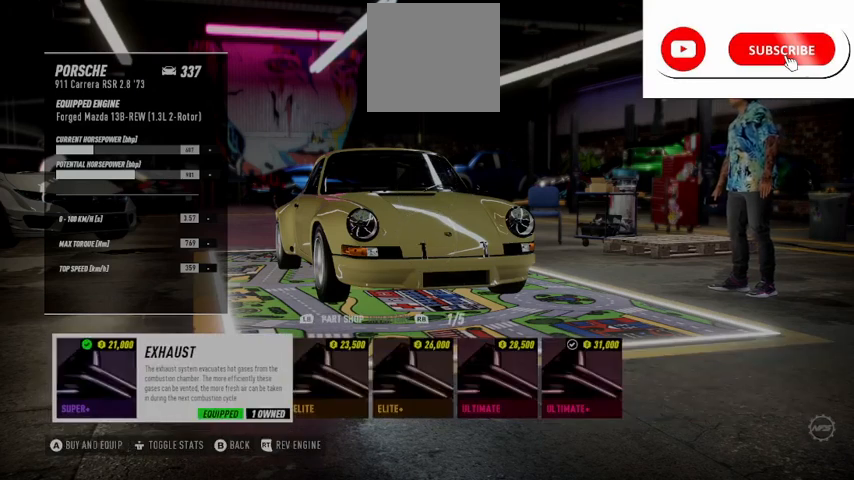
{"buttons": ["DPAD_RIGHT"], "left_stick": "center", "right_stick": "center", "events": [[42, "A", "up"], [376, "DPAD_RIGHT", "down"]]}
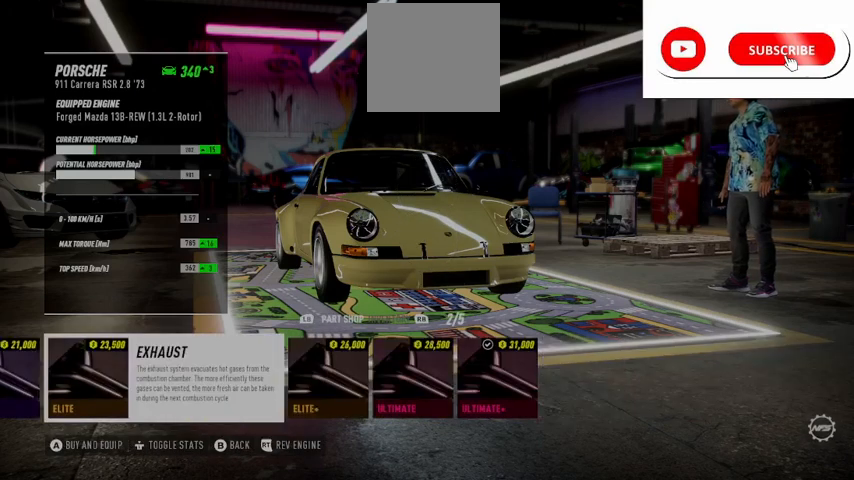
{"buttons": ["DPAD_RIGHT"], "left_stick": "center", "right_stick": "center", "events": []}
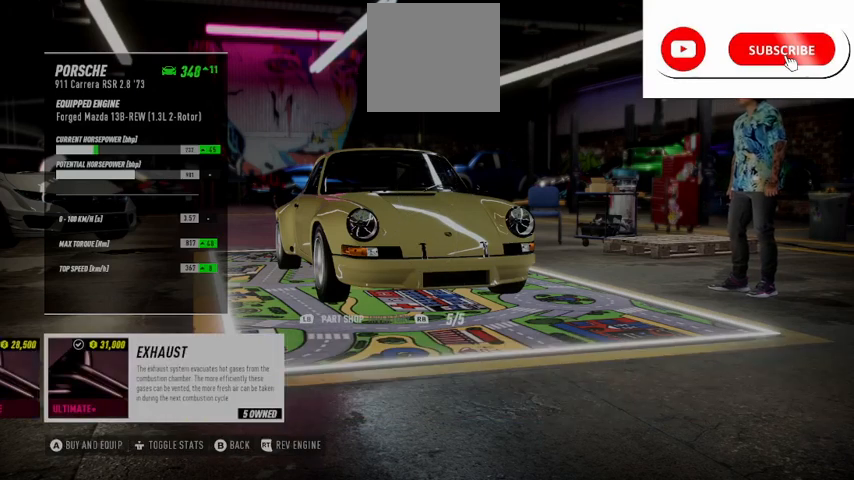
{"buttons": [], "left_stick": "center", "right_stick": "center", "events": [[167, "DPAD_RIGHT", "up"], [334, "A", "down"], [417, "A", "up"]]}
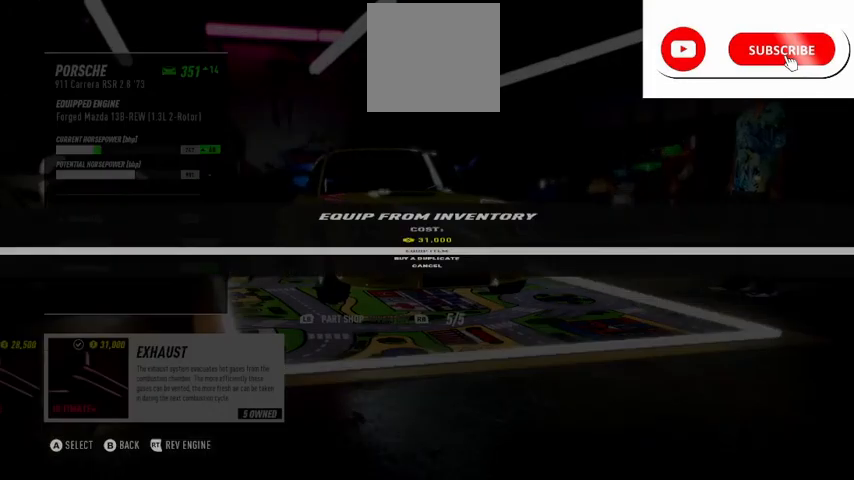
{"buttons": ["A"], "left_stick": "center", "right_stick": "center", "events": [[208, "DPAD_DOWN", "down"], [333, "DPAD_DOWN", "up"], [375, "A", "down"]]}
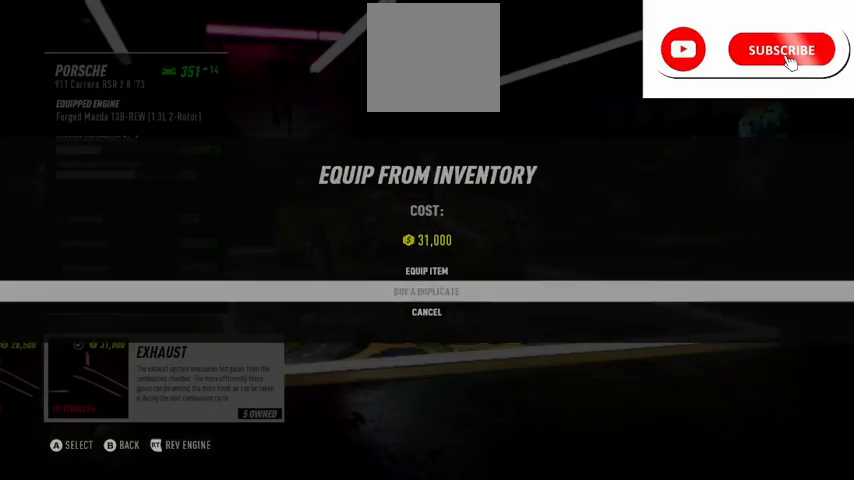
{"buttons": ["A"], "left_stick": "center", "right_stick": "center", "events": []}
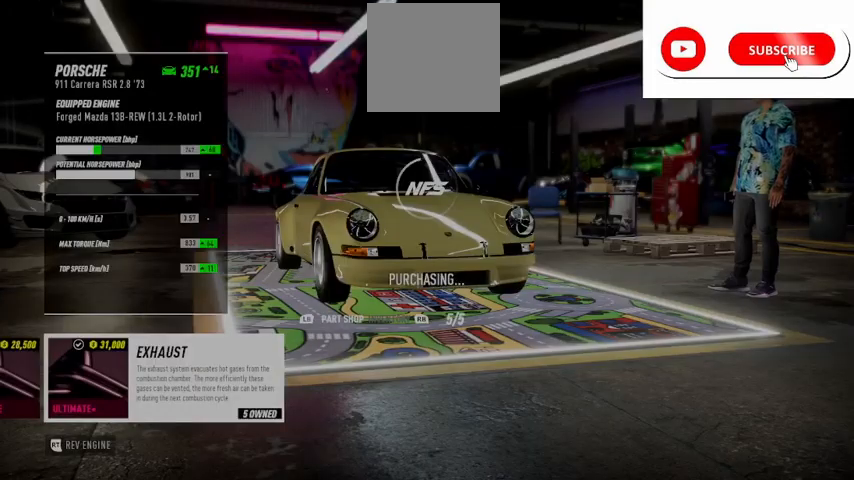
{"buttons": [], "left_stick": "center", "right_stick": "center", "events": [[167, "A", "up"]]}
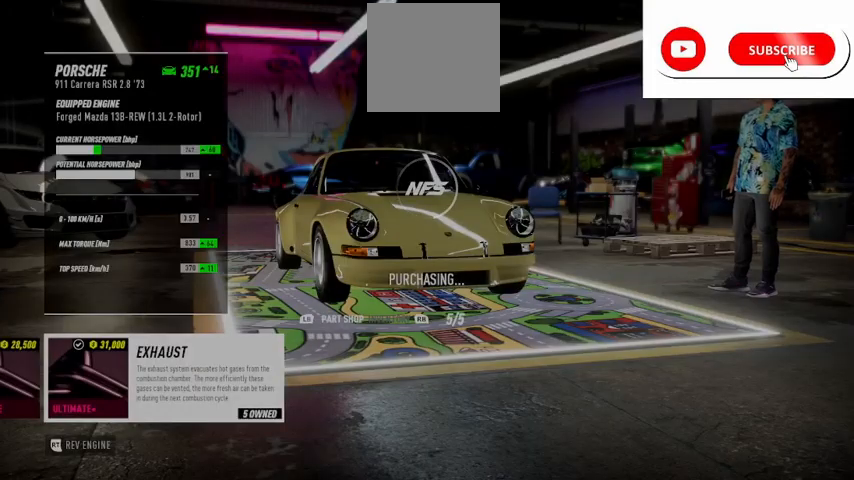
{"buttons": [], "left_stick": "center", "right_stick": "center", "events": []}
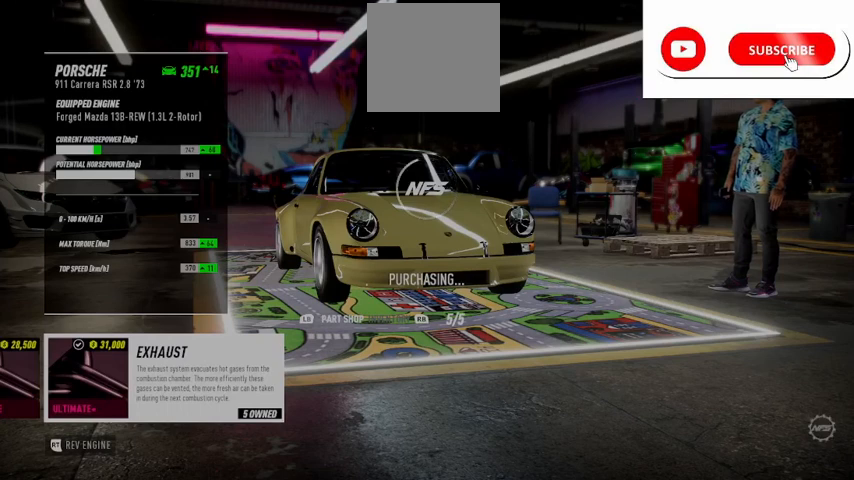
{"buttons": [], "left_stick": "center", "right_stick": "center", "events": []}
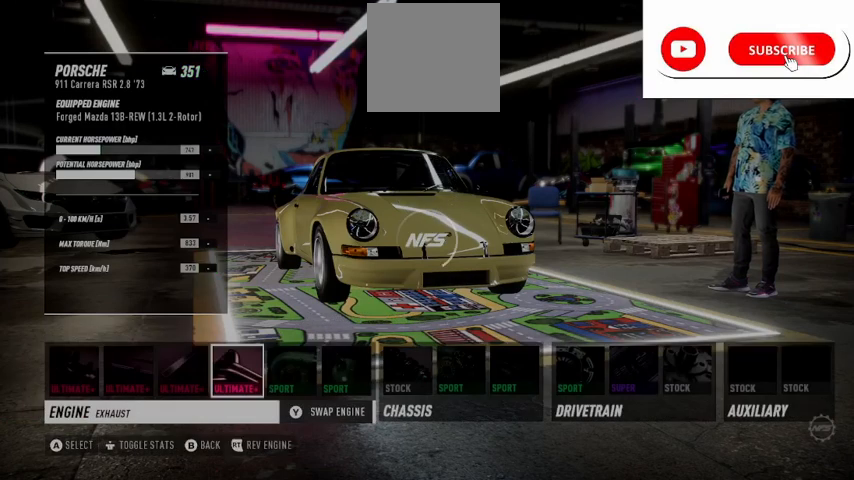
{"buttons": [], "left_stick": "center", "right_stick": "center", "events": []}
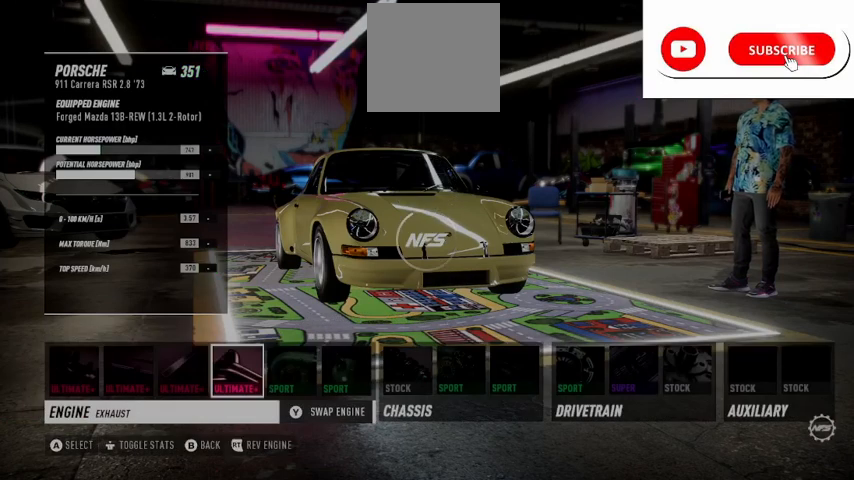
{"buttons": [], "left_stick": "center", "right_stick": "center", "events": []}
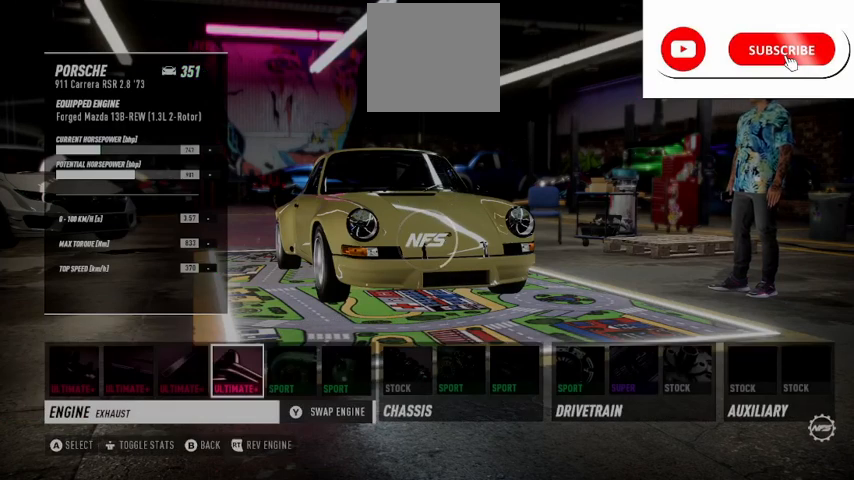
{"buttons": [], "left_stick": "center", "right_stick": "center", "events": [[209, "DPAD_RIGHT", "down"], [417, "DPAD_RIGHT", "up"]]}
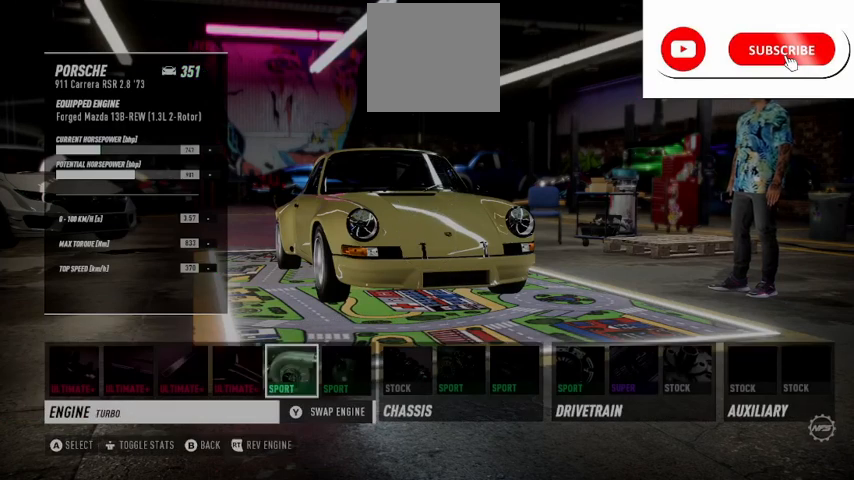
{"buttons": [], "left_stick": "center", "right_stick": "center", "events": [[125, "A", "down"], [292, "A", "up"]]}
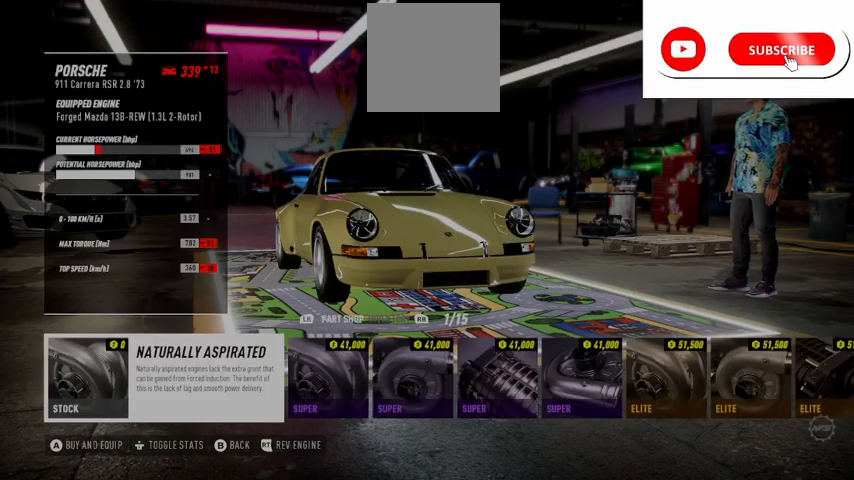
{"buttons": [], "left_stick": "center", "right_stick": "center", "events": []}
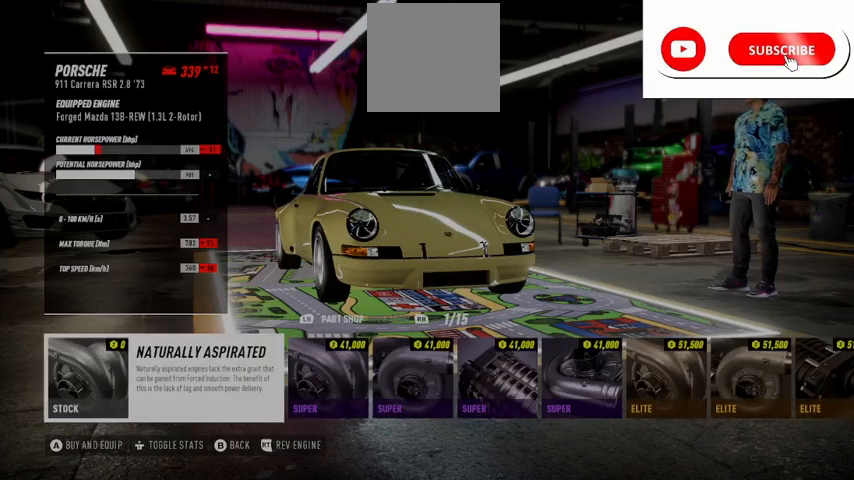
{"buttons": [], "left_stick": "center", "right_stick": "center", "events": []}
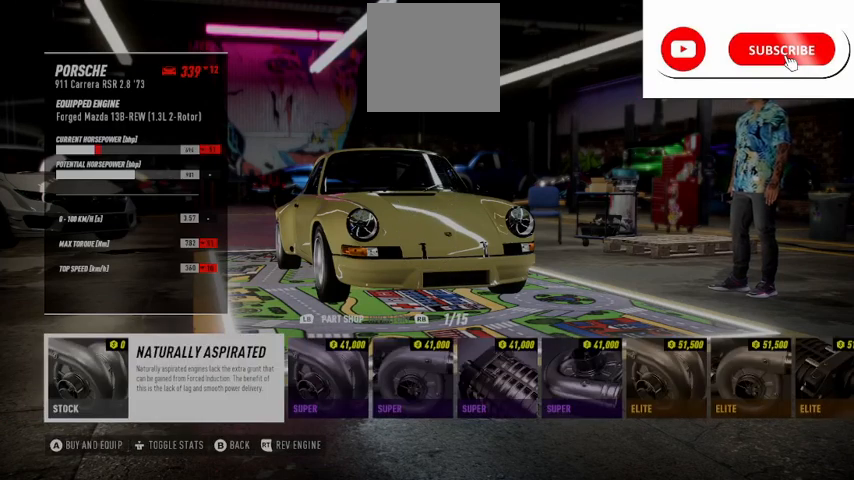
{"buttons": [], "left_stick": "center", "right_stick": "center", "events": [[42, "DPAD_RIGHT", "down"], [167, "DPAD_RIGHT", "up"]]}
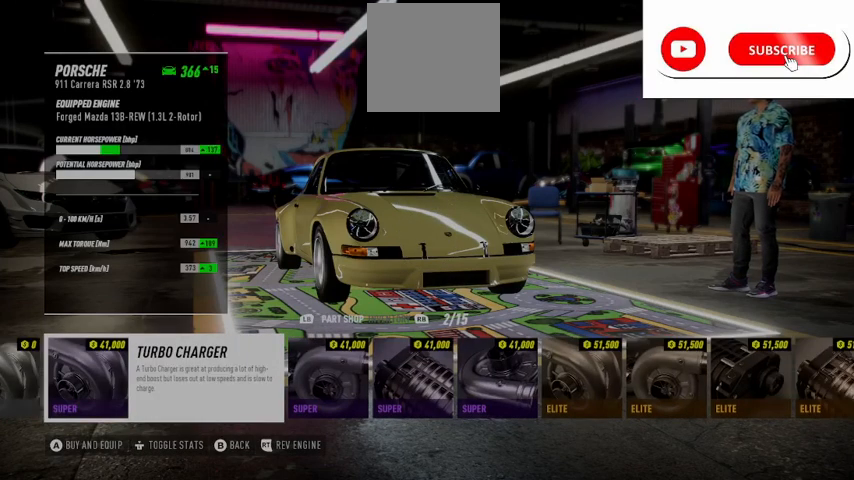
{"buttons": [], "left_stick": "center", "right_stick": "center", "events": []}
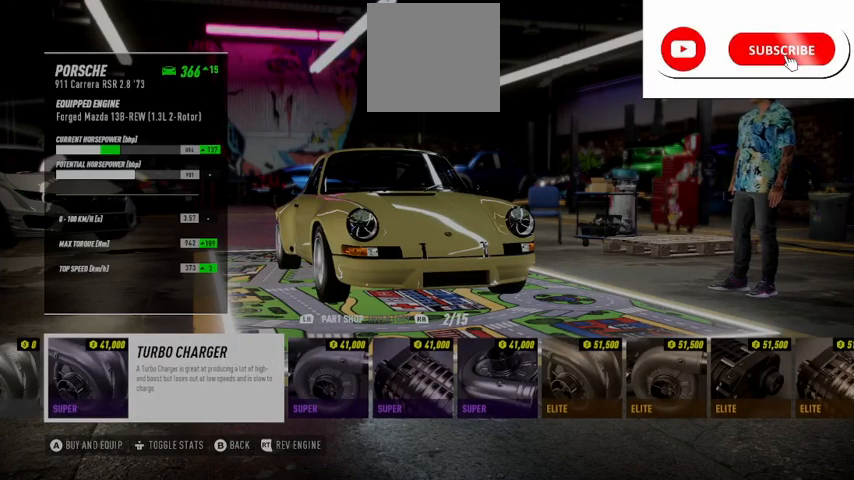
{"buttons": [], "left_stick": "center", "right_stick": "center", "events": []}
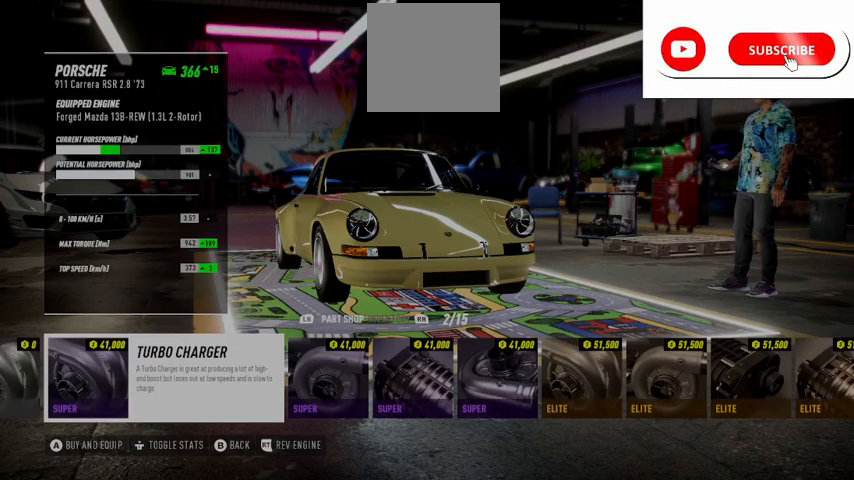
{"buttons": [], "left_stick": "center", "right_stick": "center", "events": []}
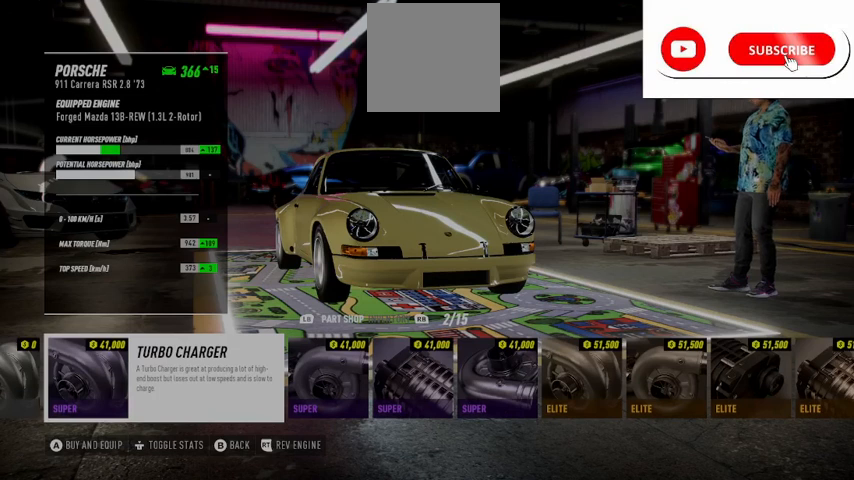
{"buttons": [], "left_stick": "center", "right_stick": "center", "events": [[167, "DPAD_RIGHT", "down"], [292, "DPAD_RIGHT", "up"]]}
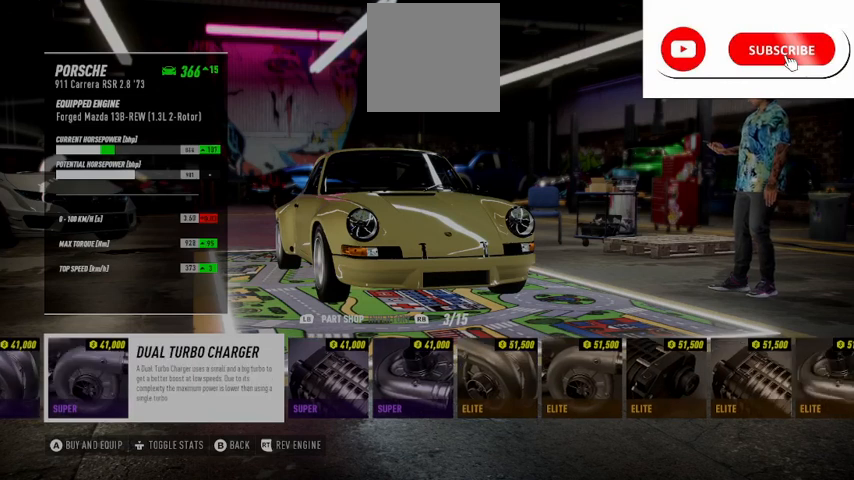
{"buttons": [], "left_stick": "center", "right_stick": "center", "events": []}
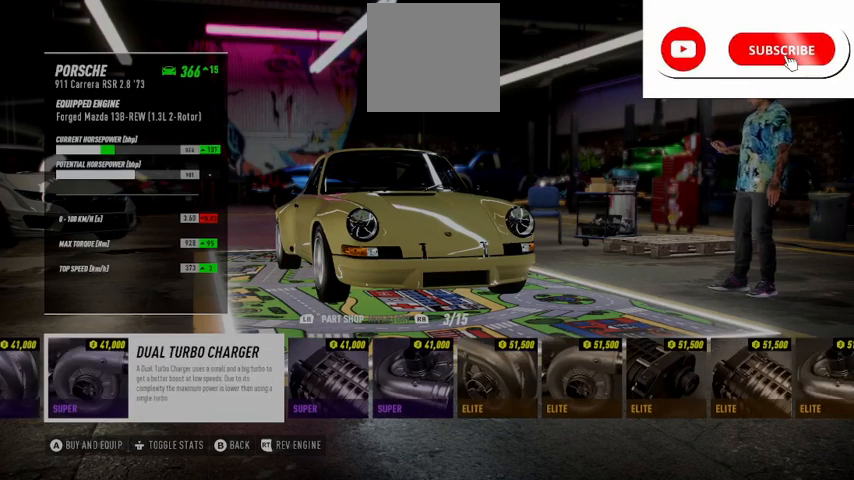
{"buttons": [], "left_stick": "center", "right_stick": "center", "events": []}